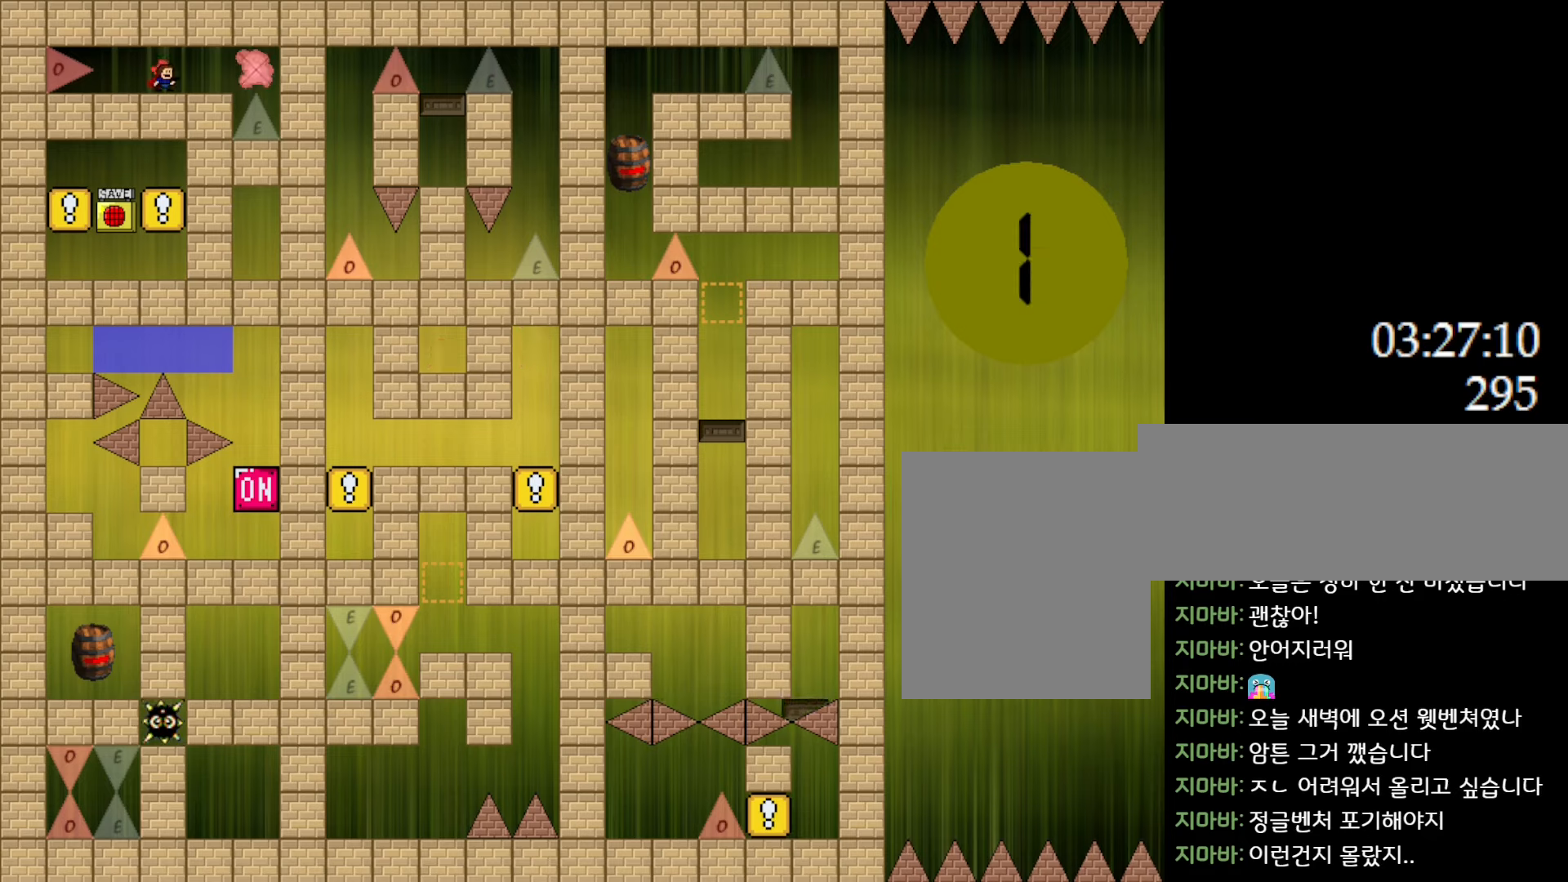
Gameplay with keyboard; each line is a JSON object with the keys held at the frame after it. "events" lists presses ("down") and releases ("up") of "down", "l_up", "left", "r", "r_up", "right", "up" and "z" between this image and that frame as [ms after this image, input, new state], when the widget could be followed in between. No other keys are recorded. Mouse input is not recorded. Key names are as the overlay labels them; some are game actions (e.g. jump) rather than physical keys.
{"keys": [], "events": [[133, "right", "down"], [250, "right", "up"], [433, "right", "down"], [500, "right", "up"]]}
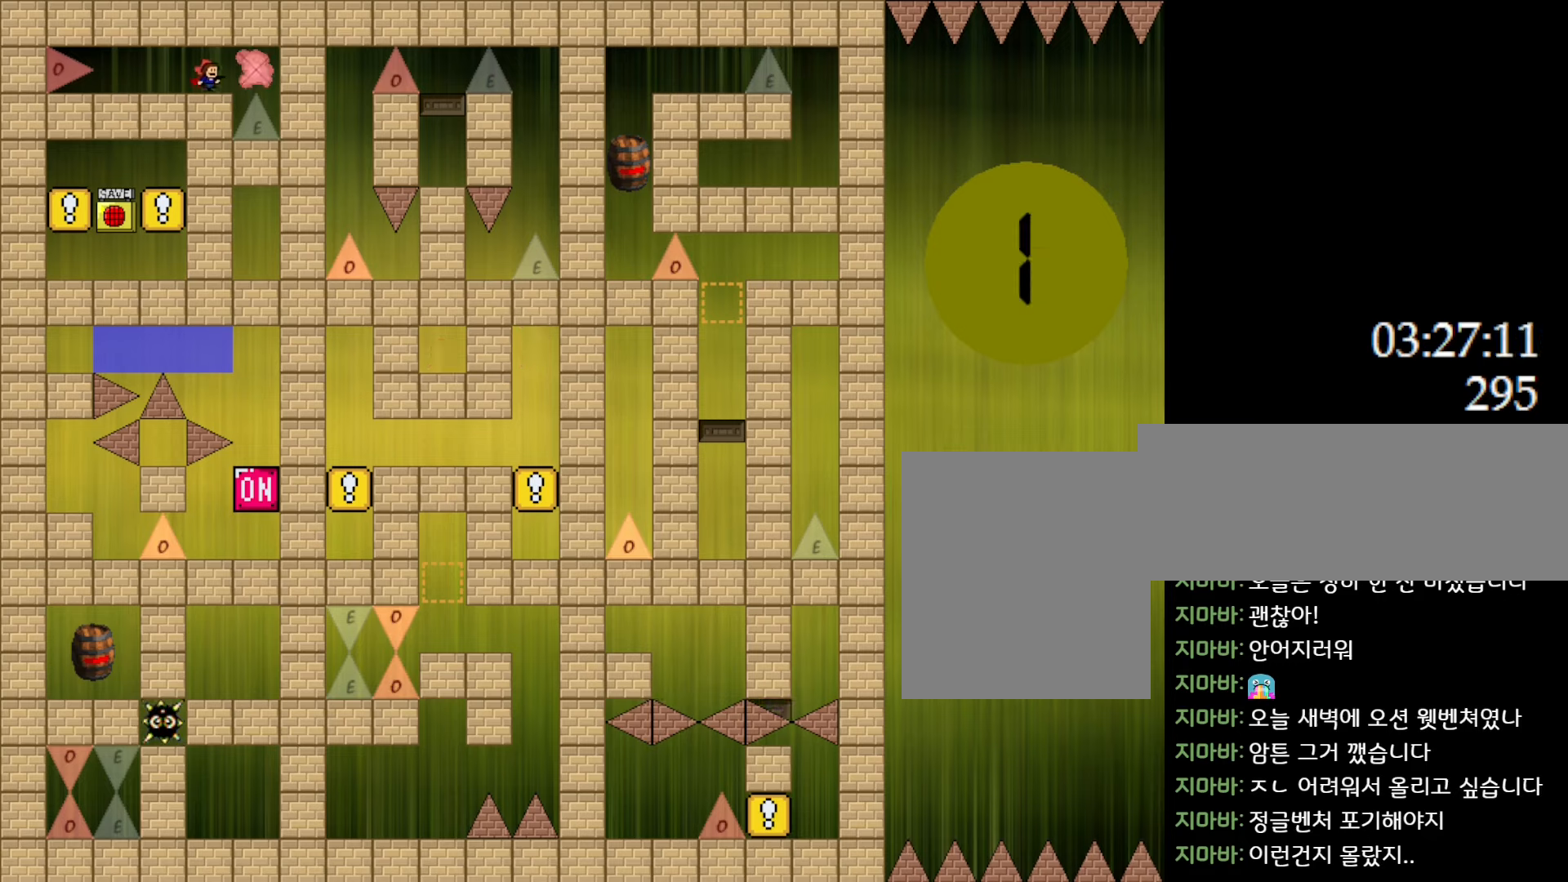
{"keys": [], "events": []}
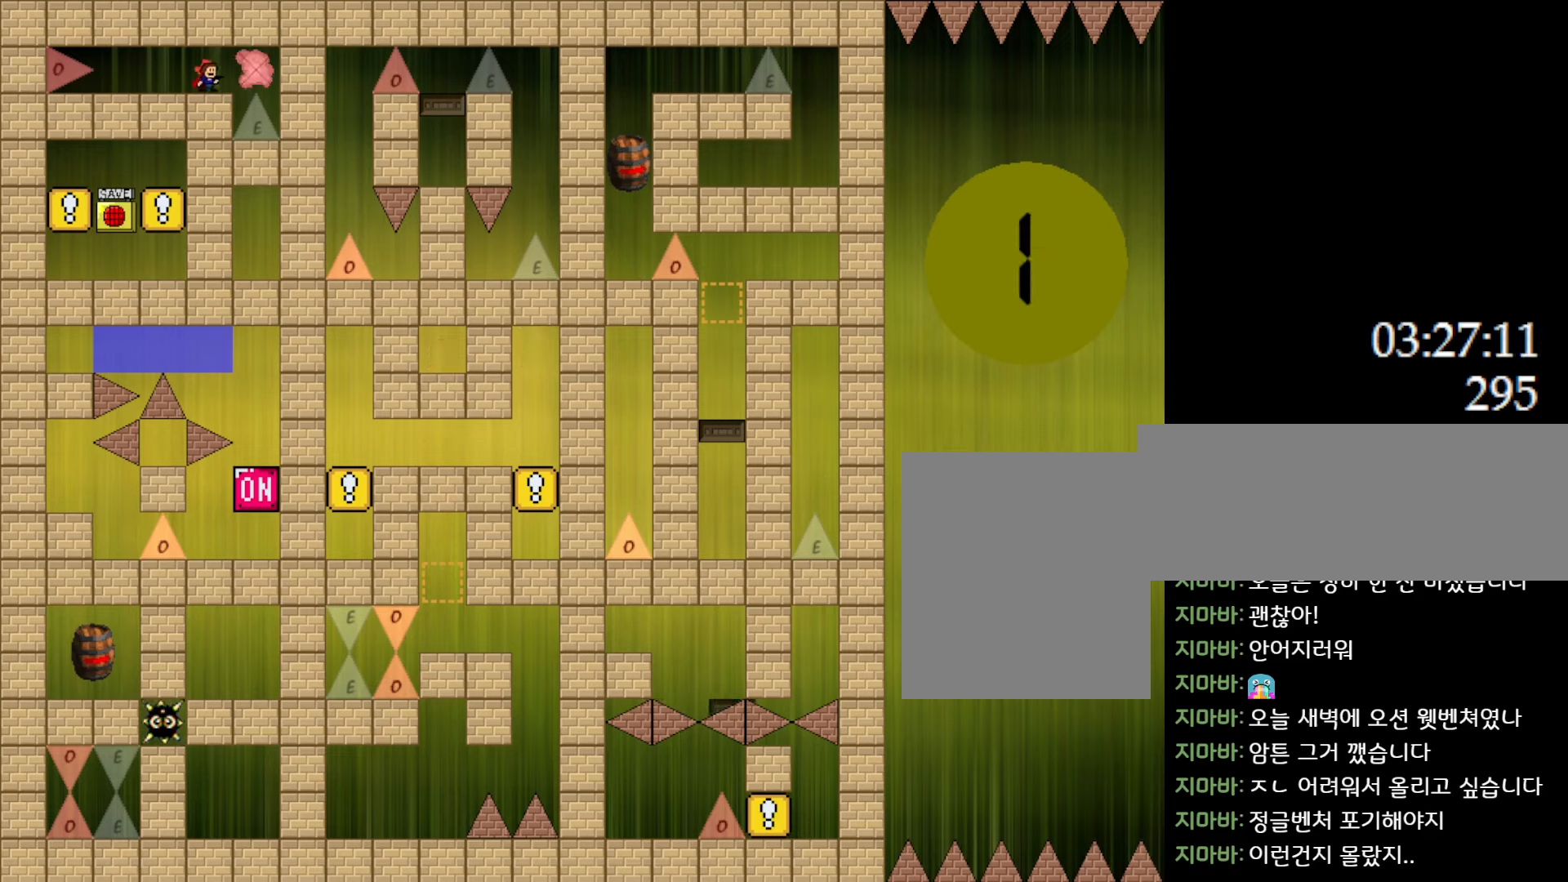
{"keys": ["right"], "events": [[267, "right", "down"]]}
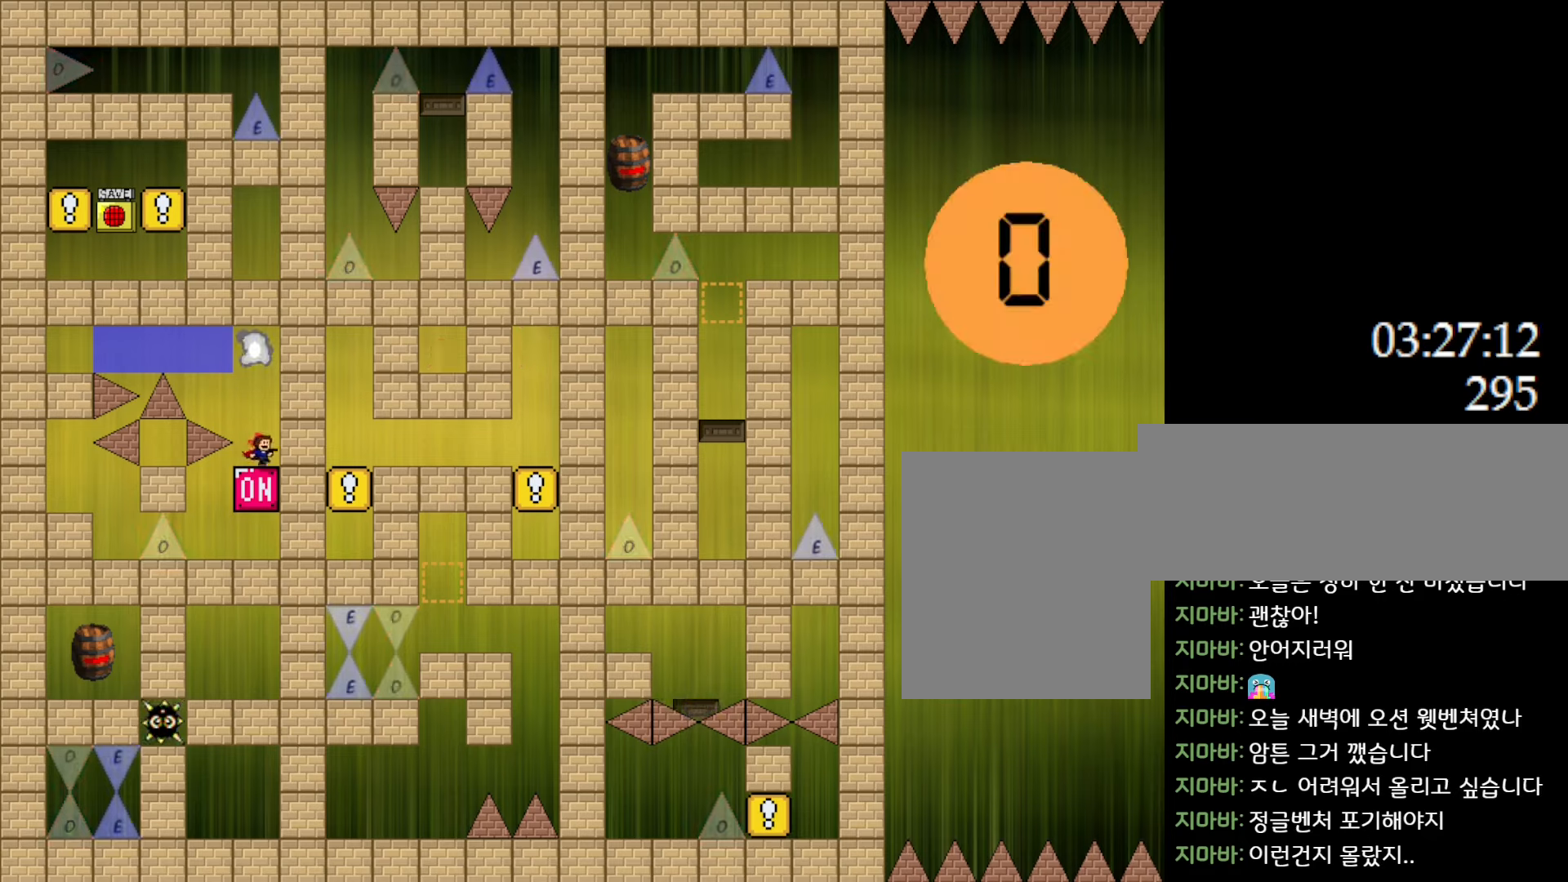
{"keys": [], "events": [[117, "right", "up"]]}
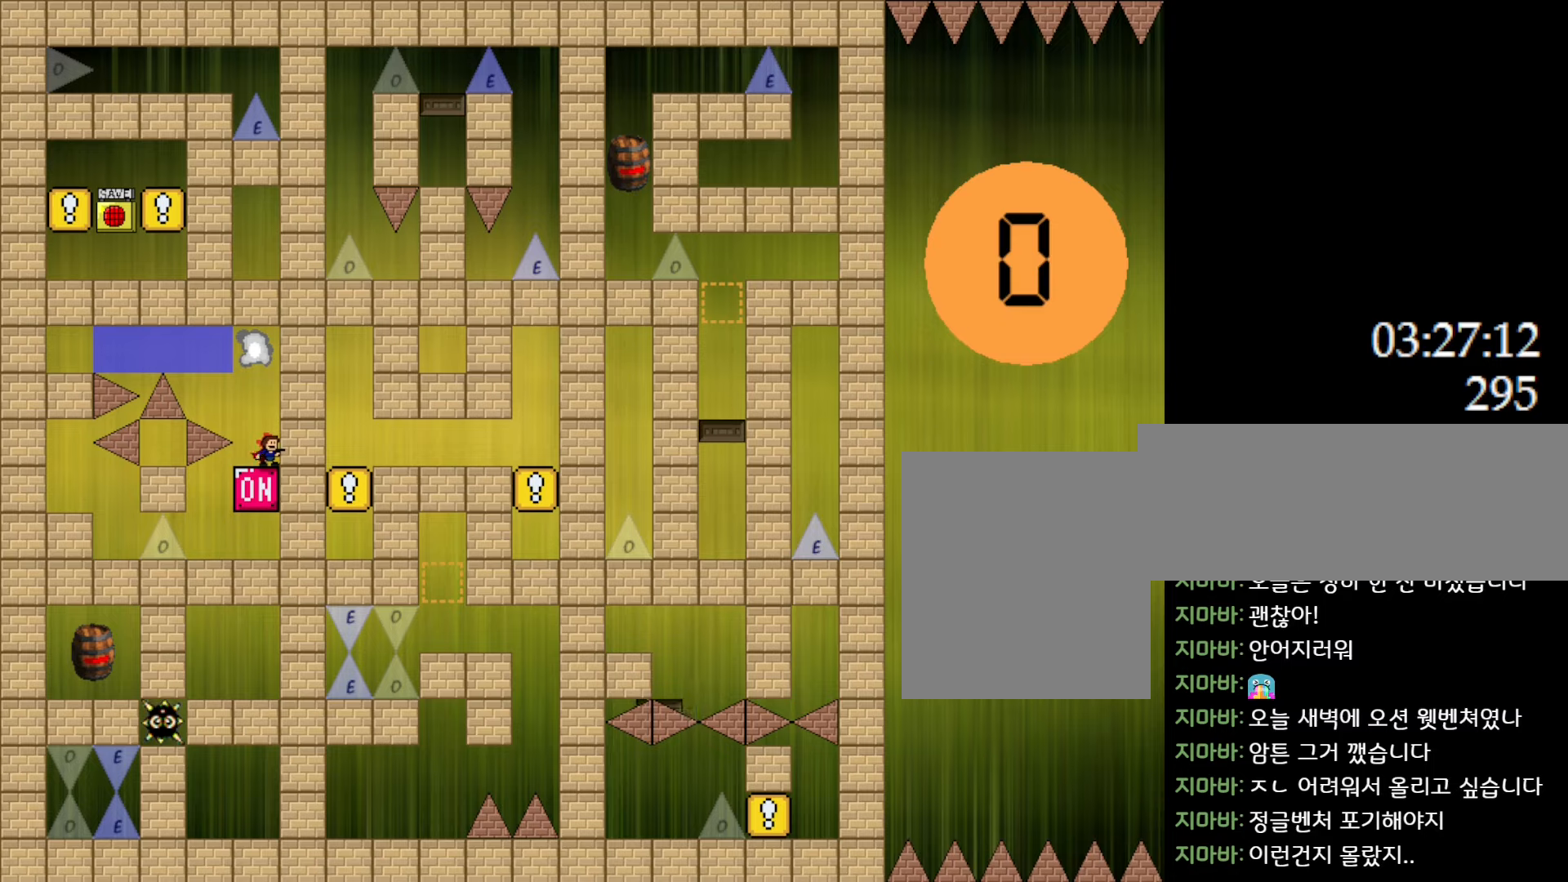
{"keys": ["l_up"], "events": [[233, "l_up", "down"]]}
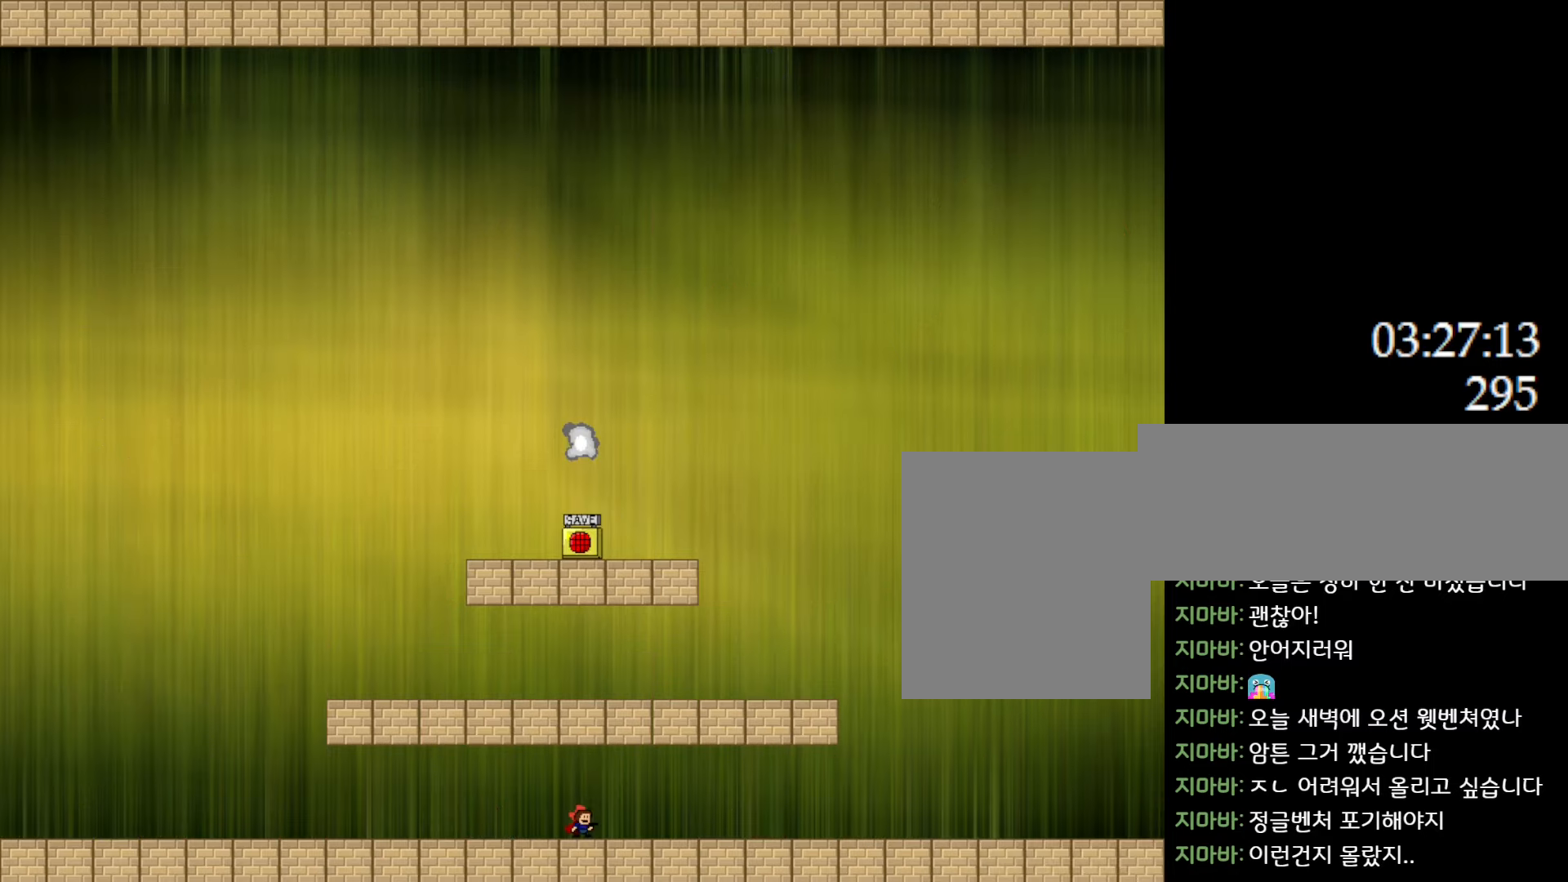
{"keys": [], "events": [[50, "l_up", "up"]]}
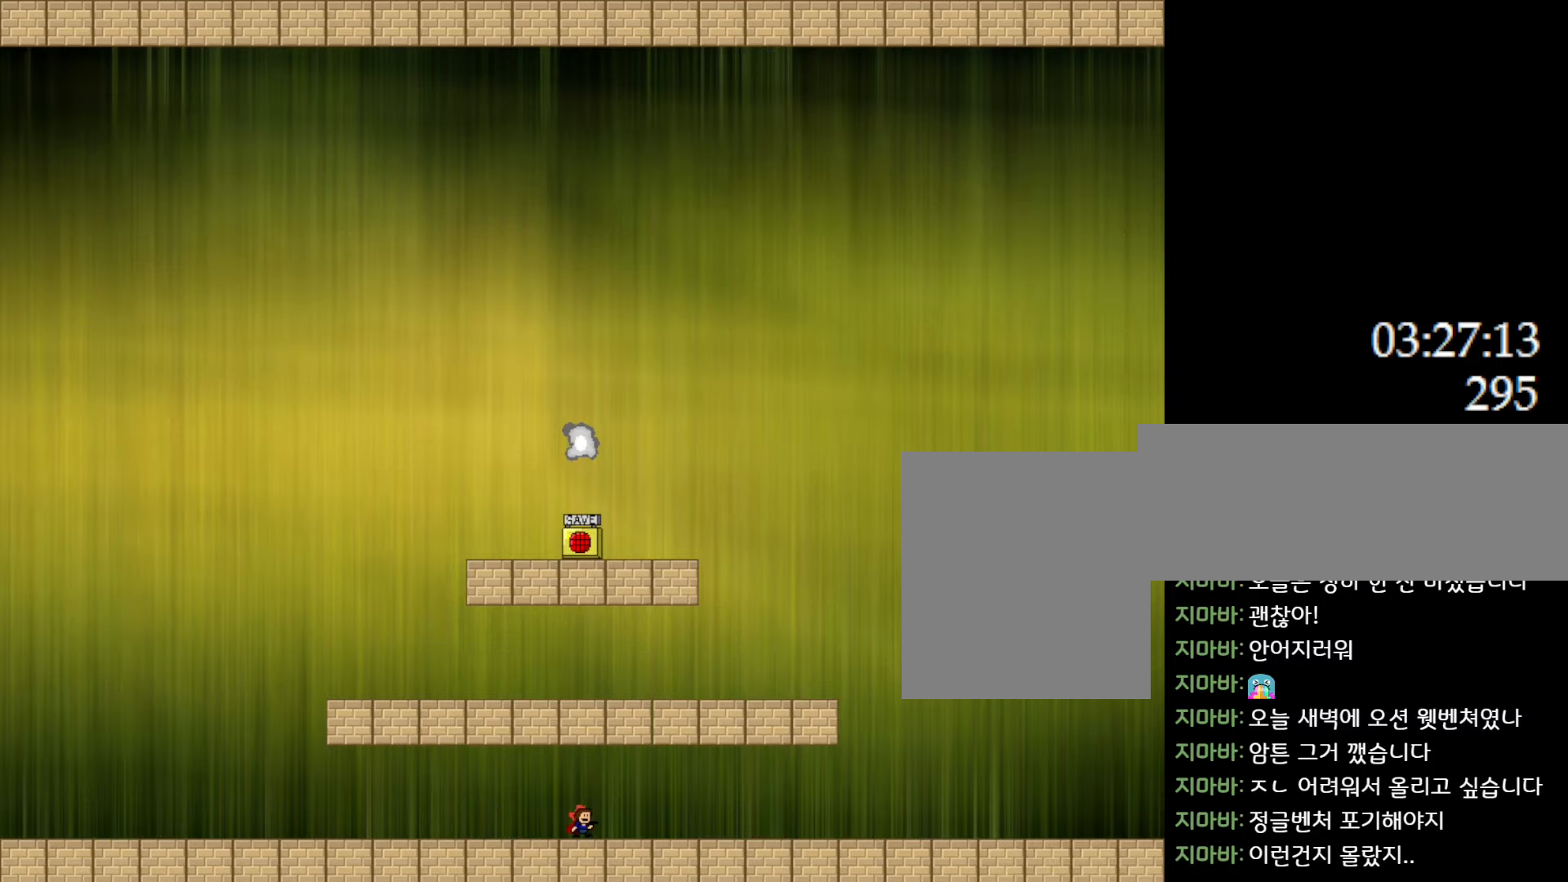
{"keys": ["left"], "events": [[183, "left", "down"]]}
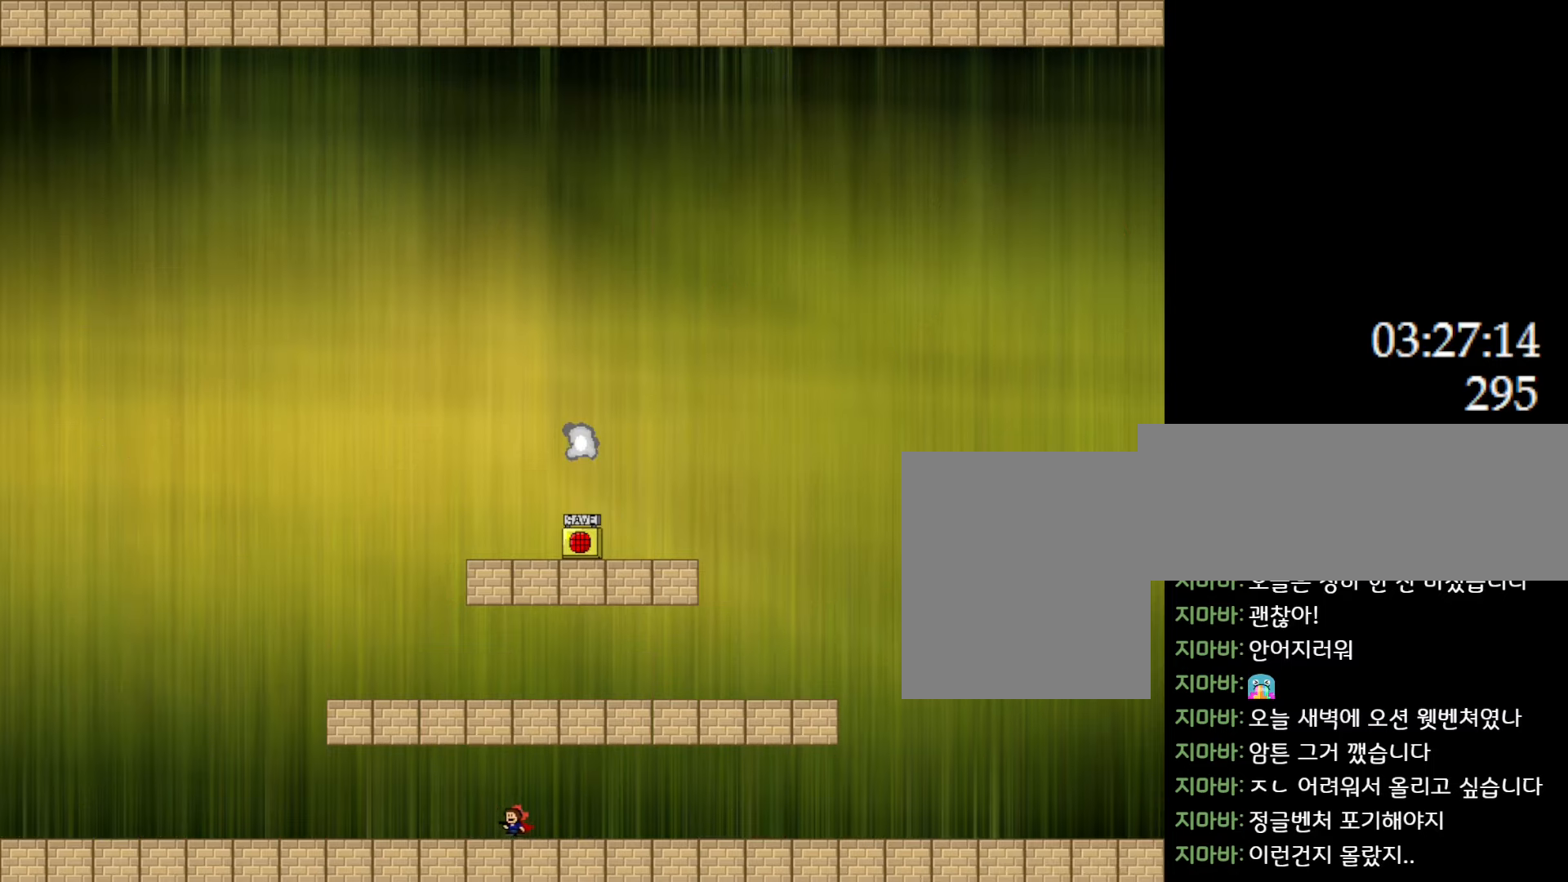
{"keys": ["left"], "events": []}
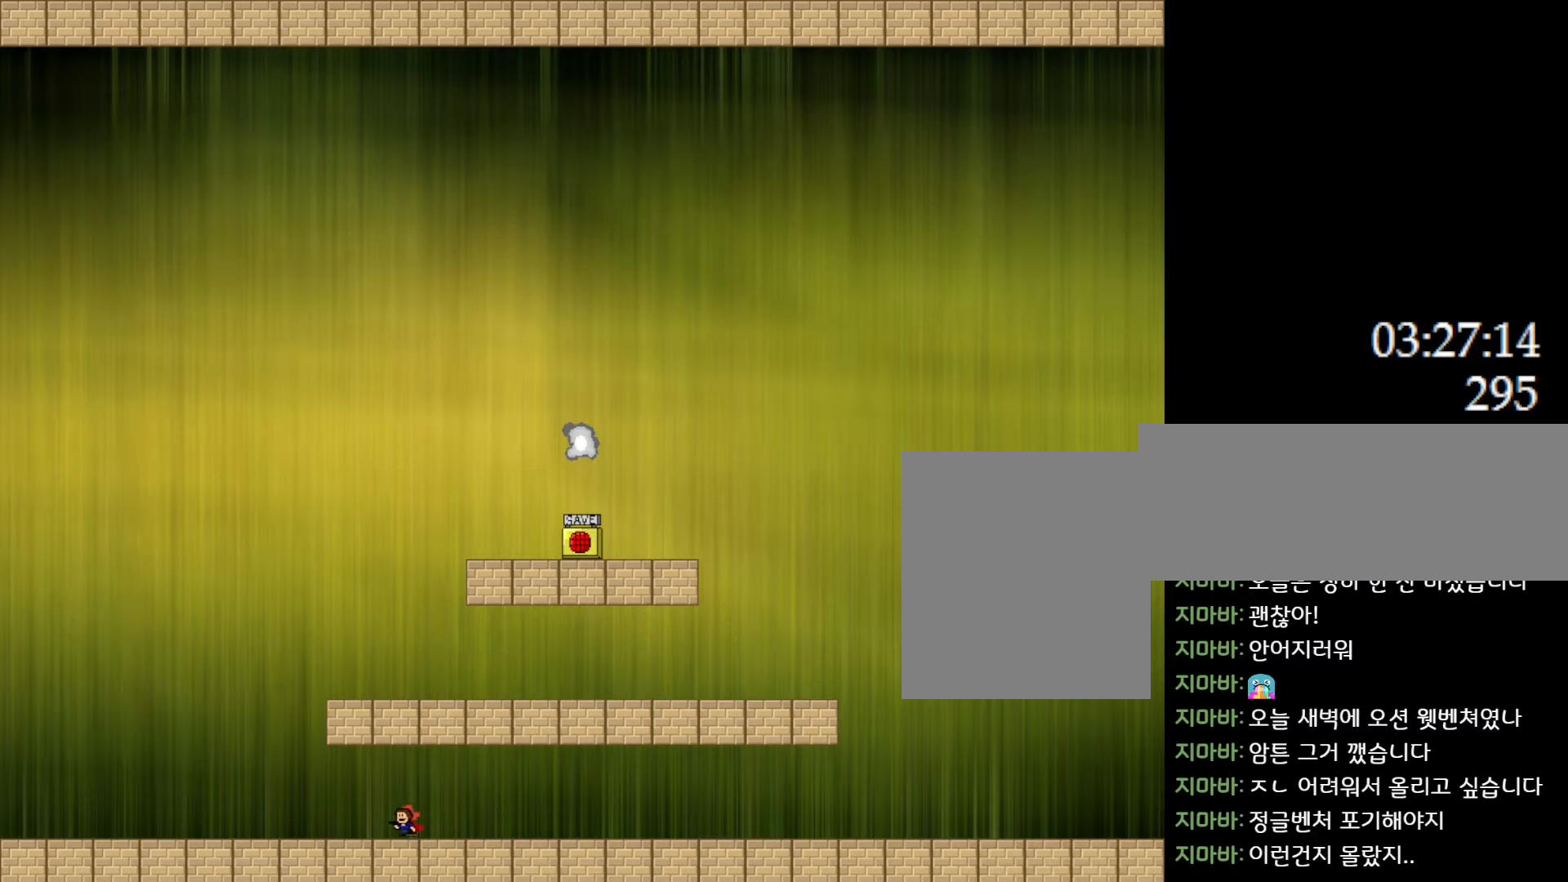
{"keys": ["l_up"], "events": [[283, "l_up", "down"], [450, "l_up", "up"], [483, "l_up", "down"], [483, "left", "up"]]}
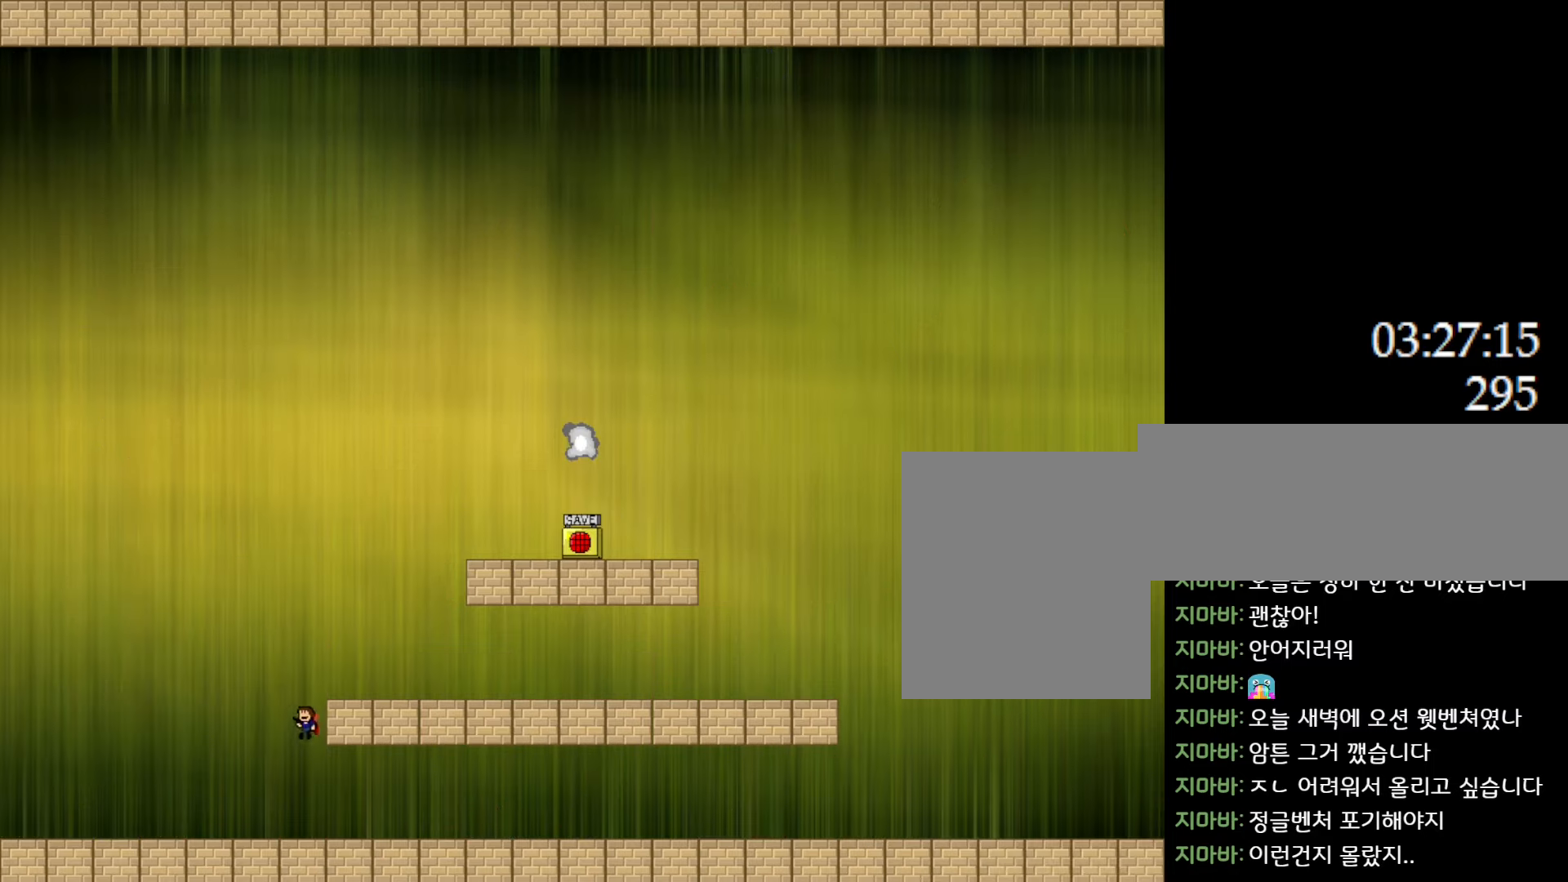
{"keys": ["l_up", "right"], "events": [[50, "right", "down"], [183, "l_up", "up"], [450, "l_up", "down"]]}
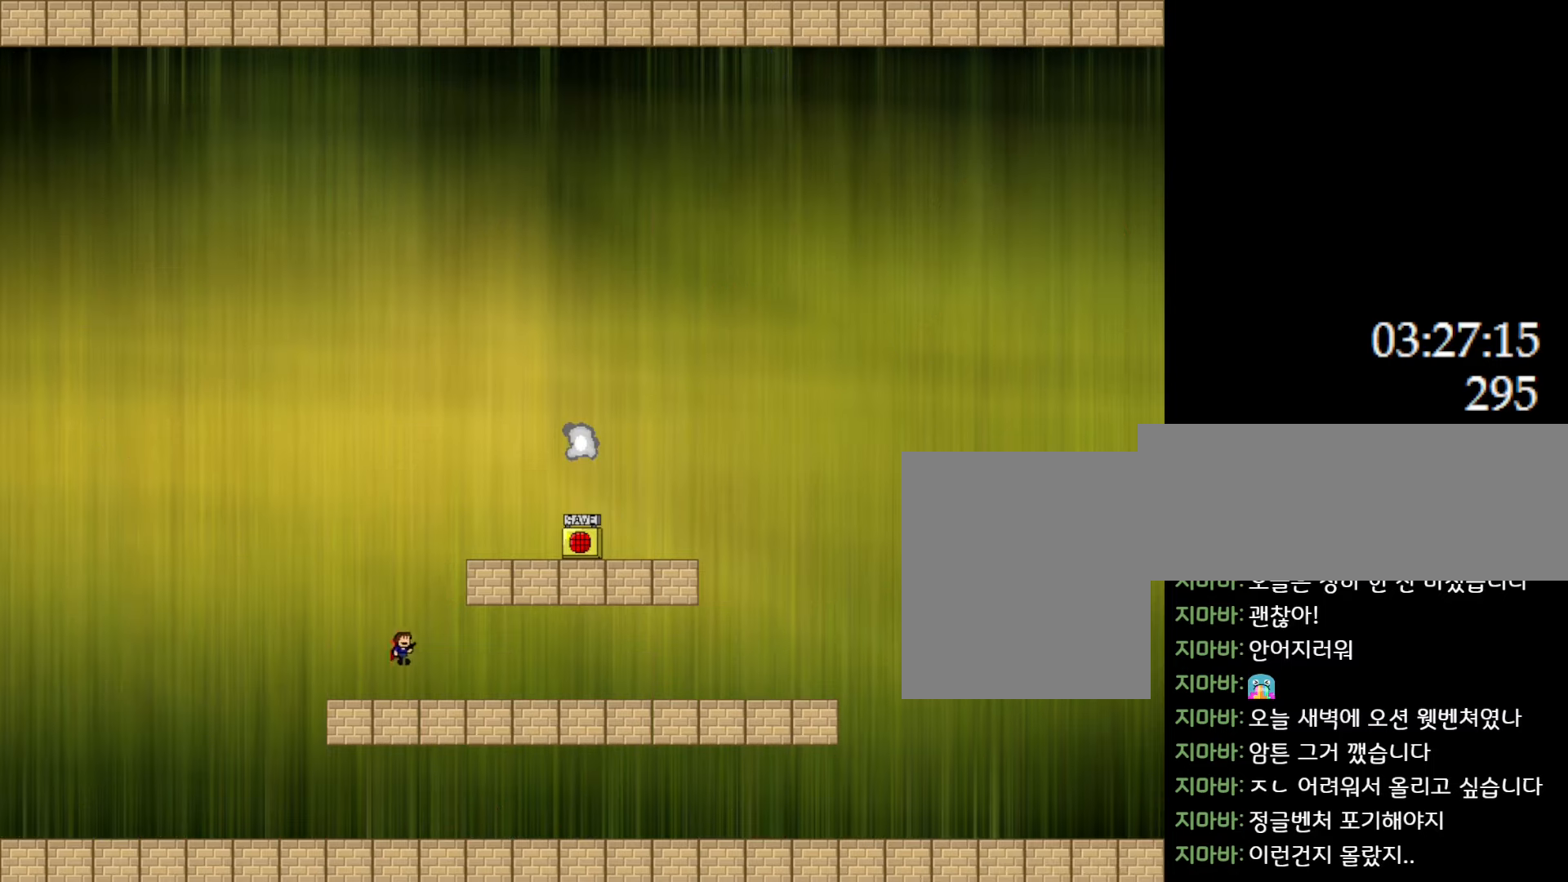
{"keys": ["right"], "events": [[117, "l_up", "up"], [150, "l_up", "down"], [350, "l_up", "up"]]}
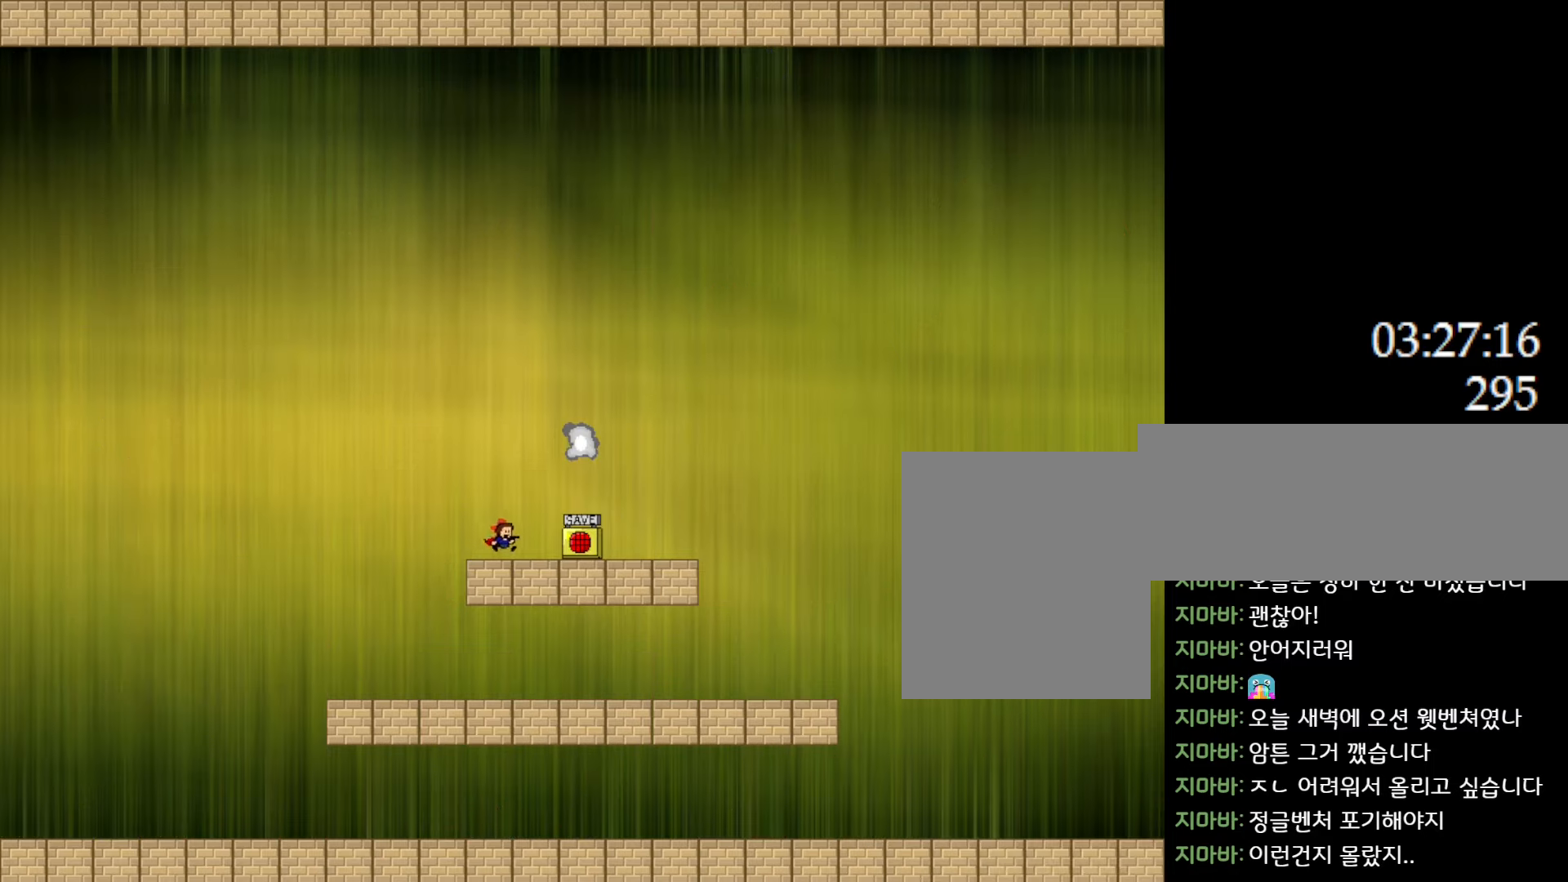
{"keys": [], "events": [[300, "right", "up"], [317, "z", "down"], [483, "z", "up"]]}
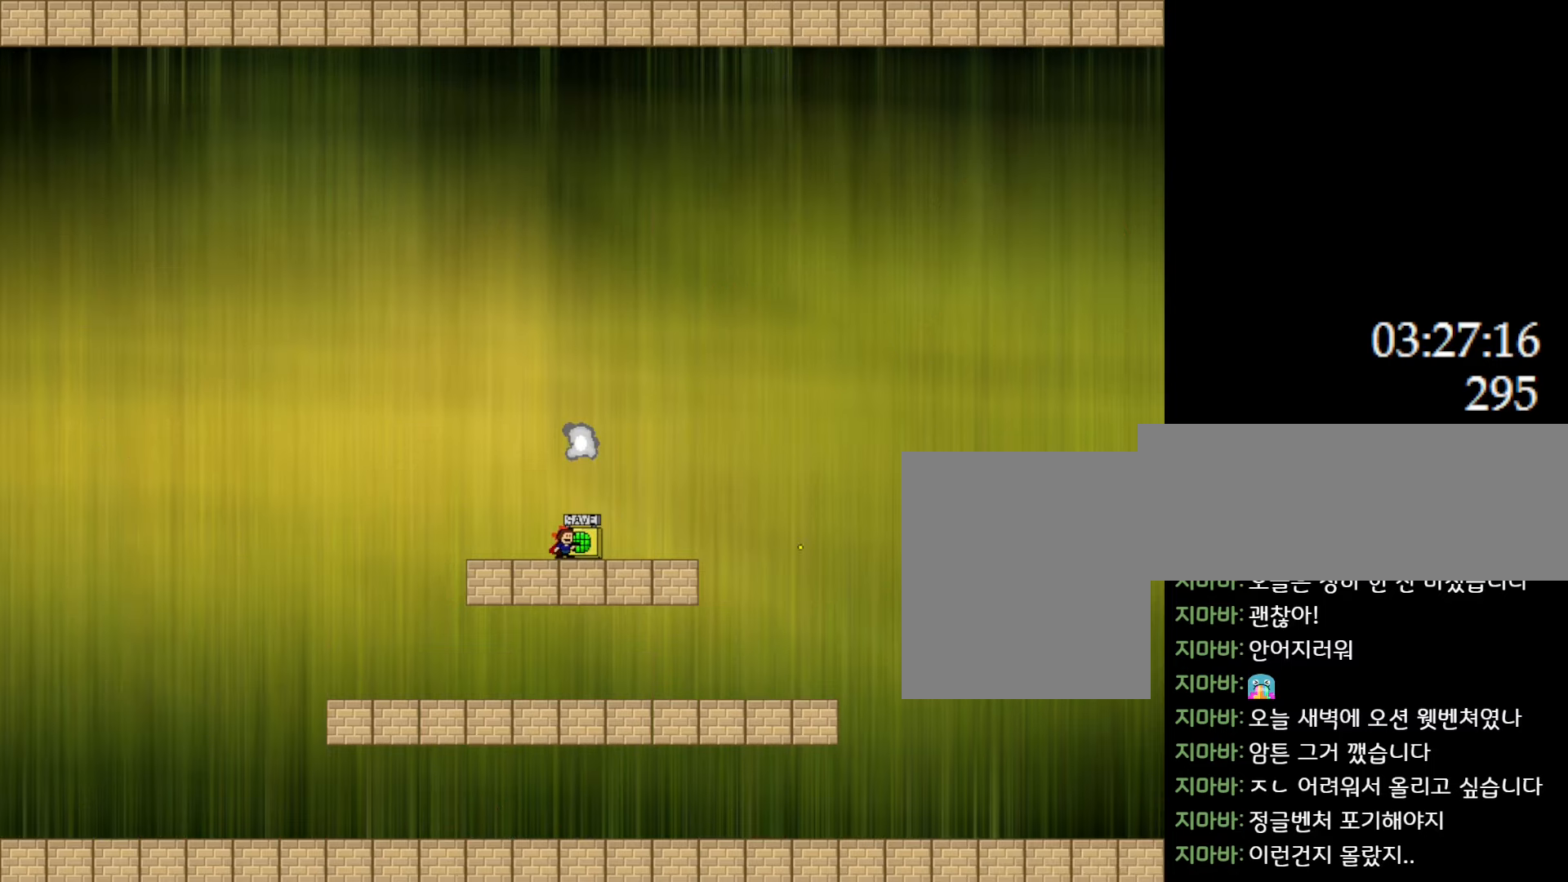
{"keys": ["l_up"], "events": [[217, "l_up", "down"]]}
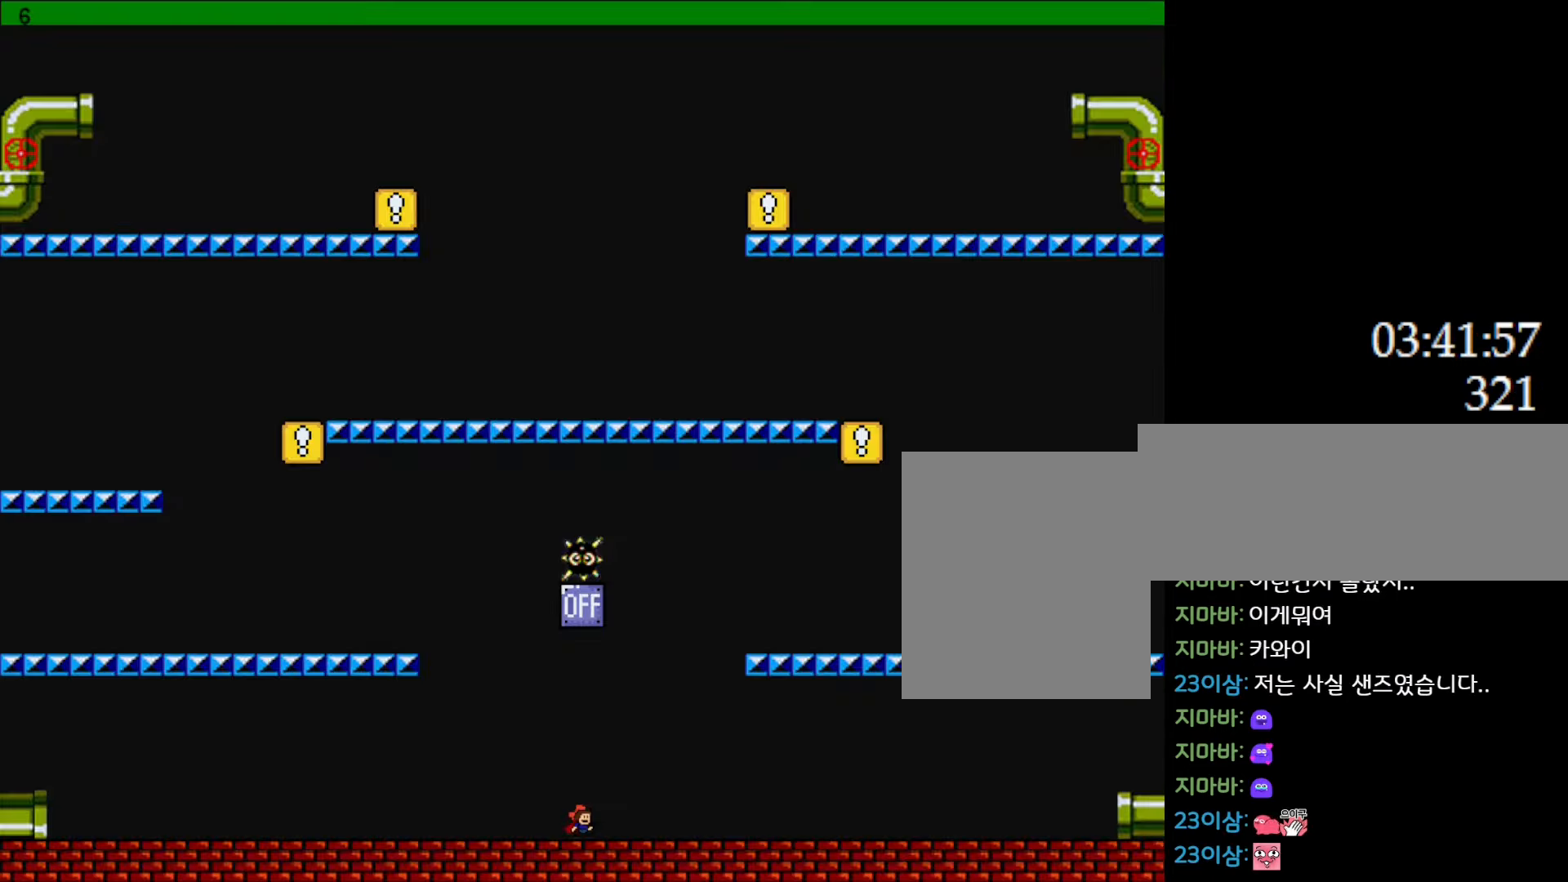
{"keys": ["l_up"], "events": [[67, "l_up", "up"], [383, "l_up", "down"]]}
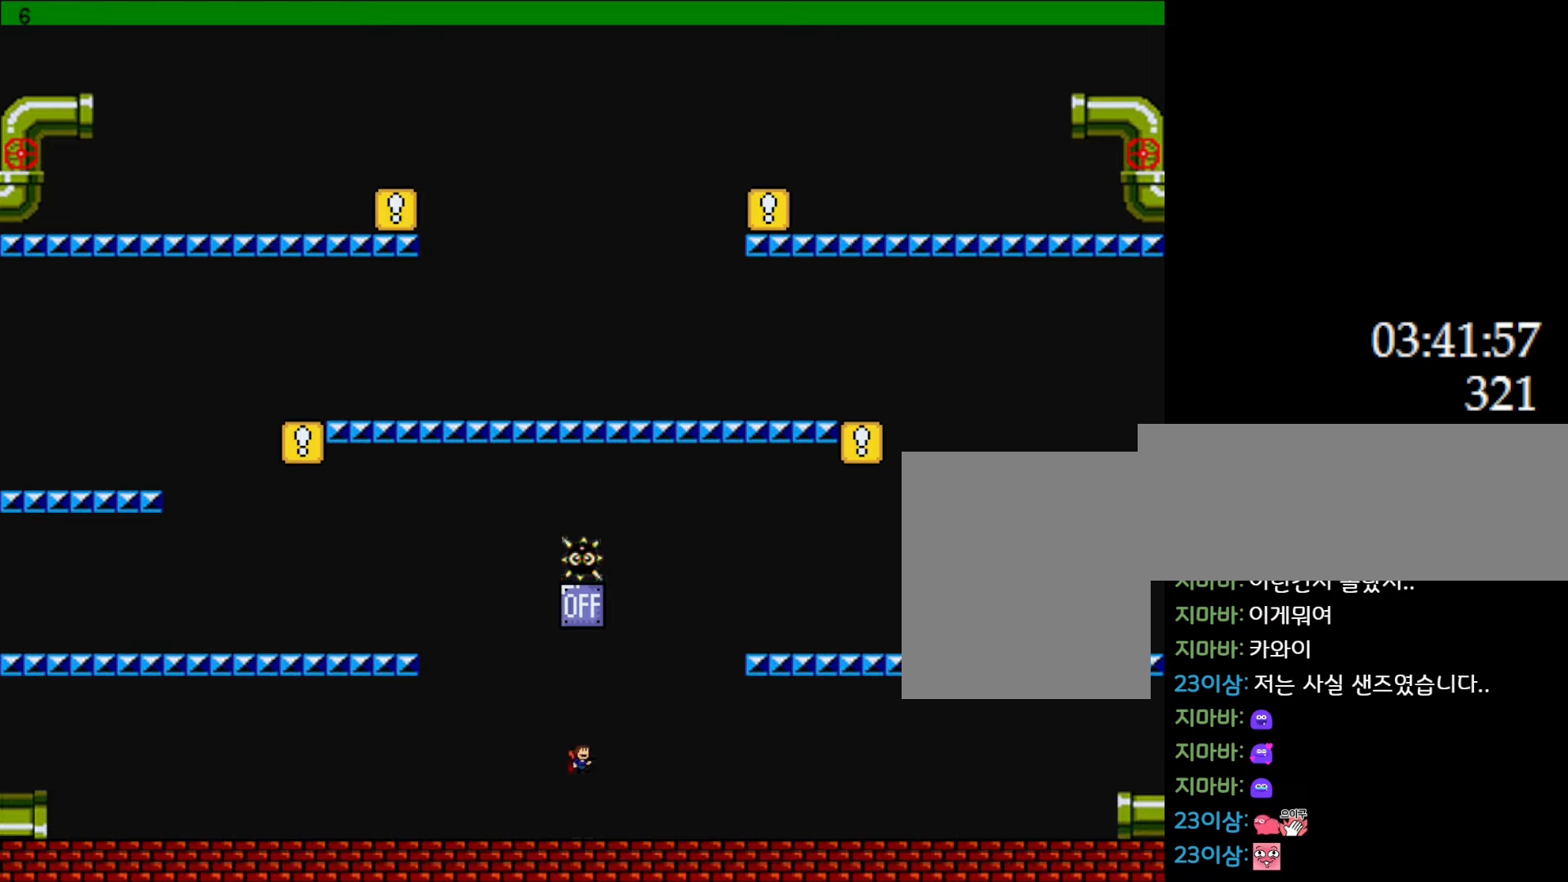
{"keys": ["l_up", "left"], "events": [[183, "l_up", "up"], [233, "l_up", "down"], [483, "left", "down"]]}
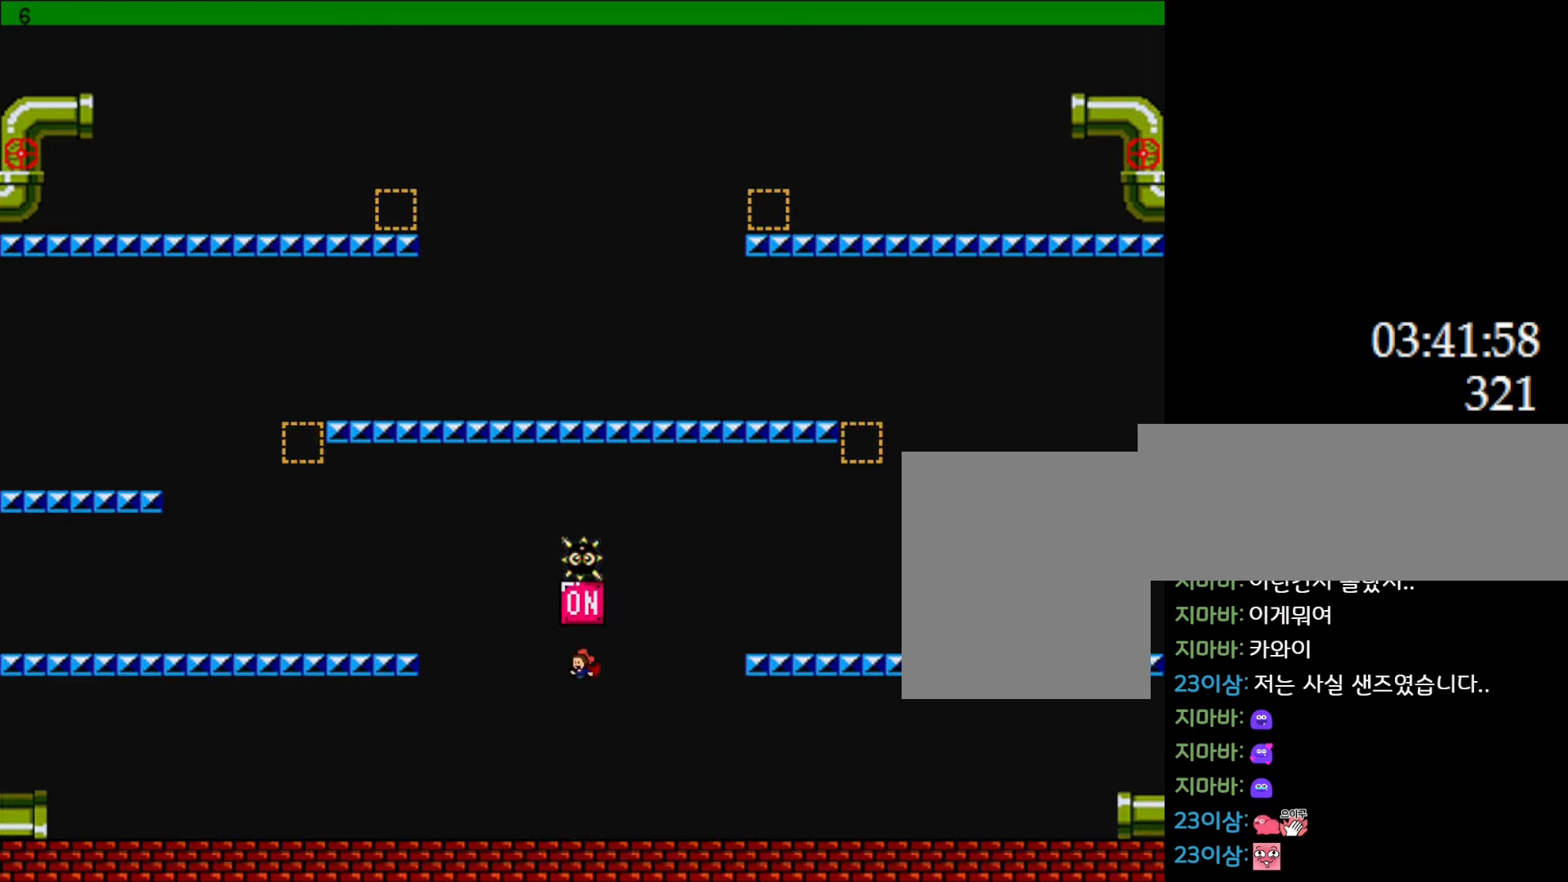
{"keys": ["l_up"], "events": [[17, "l_up", "up"], [367, "l_up", "down"], [467, "left", "up"]]}
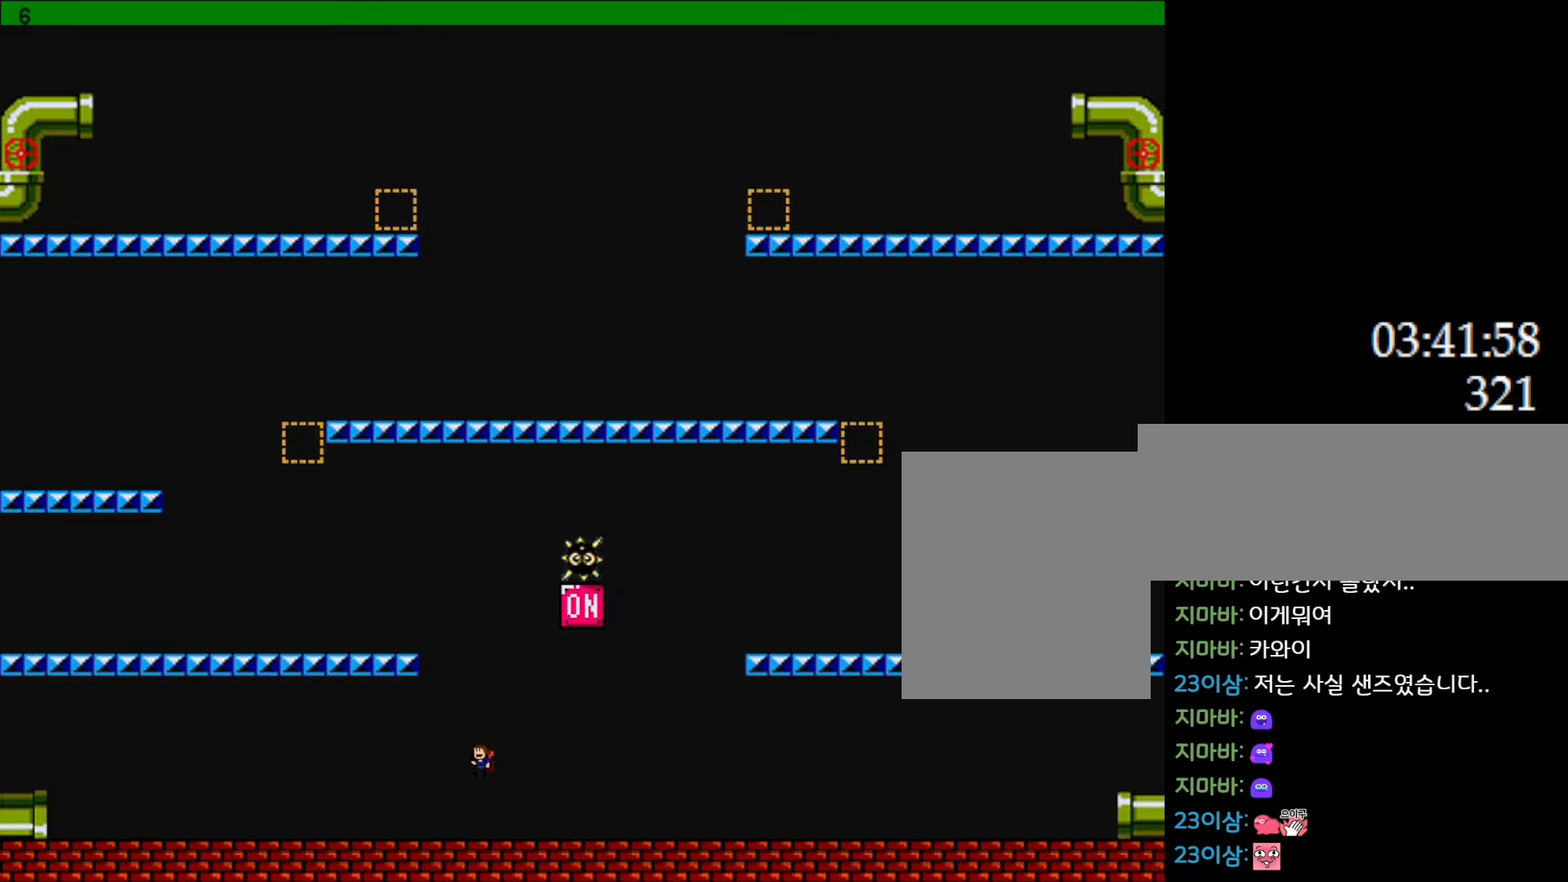
{"keys": ["l_up", "left"], "events": [[167, "l_up", "up"], [217, "l_up", "down"], [233, "left", "down"]]}